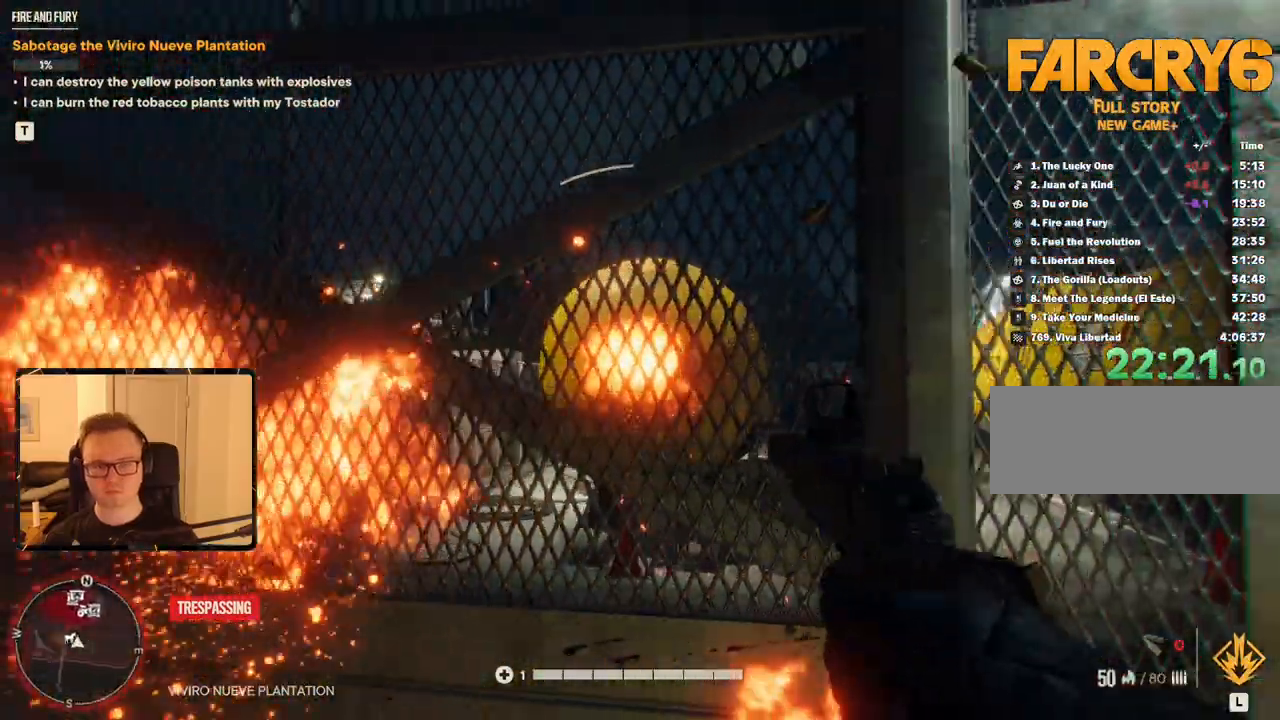
Gameplay with keyboard and mouse; each line is a JSON object with the keys and mouse buttons held at the frame after it. "events" lists presses ("down") and releases ("up") of "1", "2", "3", "4", "5", "6", "7", "8", "9", "a", "alt", "b", "c", "caps_lock", "ctrl", "d", "e", "escape", "f", "g", "h", "m", "n", "q", "r", "return", "s", "shift", "space", "t", "tab", "v", "w", "x", "y", "z", "mouse_left", "mouse_right", "mouse_mb4", "mouse_mb5", "mouse_wheel_up" and "mouse_wheel_down" between this image and that frame as [ms after this image, input, new state], when the widget could be followed in between. "mouse_left", "mouse_right", "mouse_mb4", "mouse_mb5", "mouse_wheel_up", "mouse_wheel_down" = the "left", "right", "mb4", "mb5", "wheel_up", "wheel_down" buttons of the "mouse" list. No other keys are recorded. Mouse movement is not recorded.
{"keys": ["d", "w"], "mouse": ["left"], "events": [[50, "mouse_left", "up"], [150, "s", "up"], [283, "w", "down"], [417, "mouse_left", "down"]]}
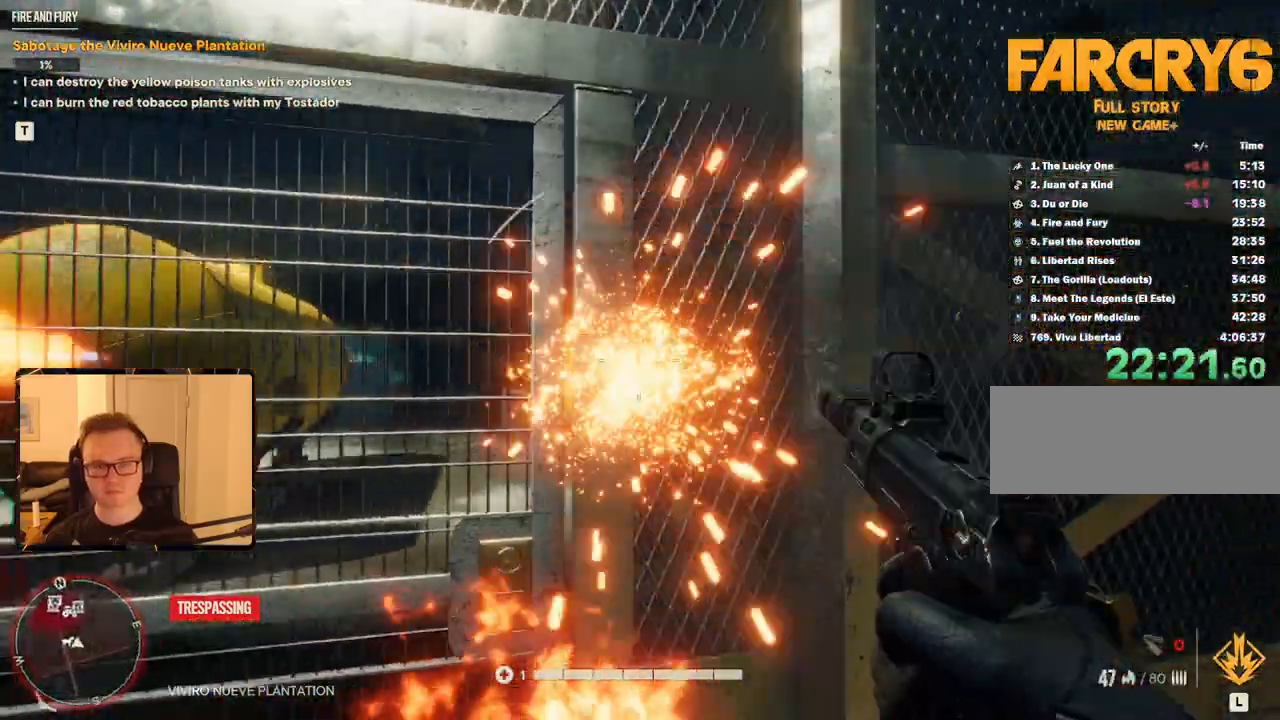
{"keys": ["d", "w"], "mouse": [], "events": [[17, "w", "up"], [67, "mouse_left", "up"], [300, "mouse_left", "down"], [383, "mouse_left", "up"], [483, "w", "down"]]}
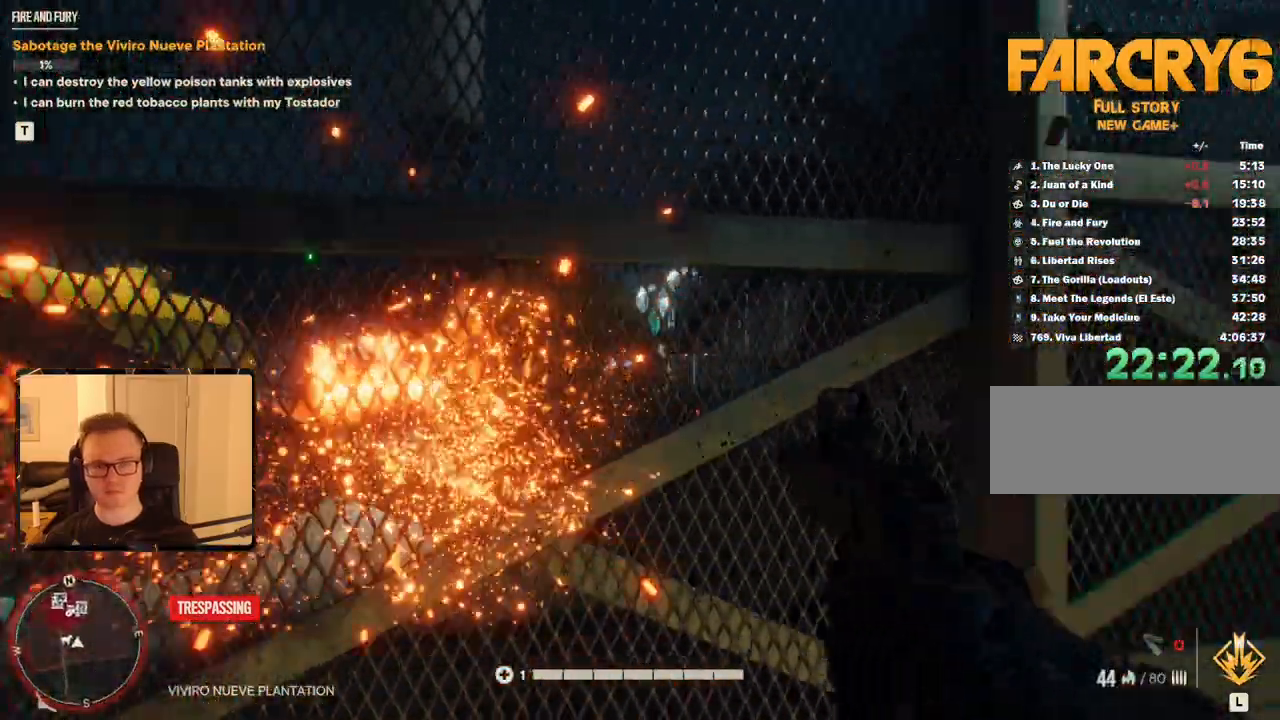
{"keys": ["shift", "w"], "mouse": [], "events": [[167, "shift", "down"], [217, "d", "up"]]}
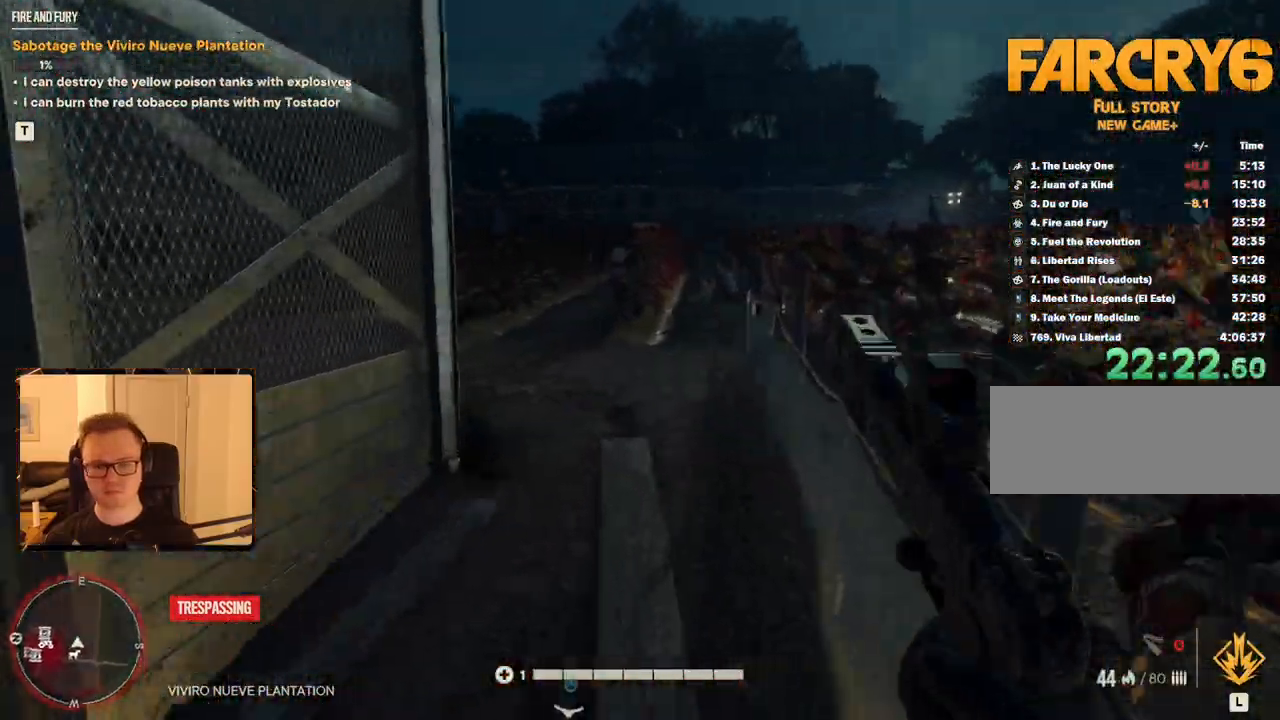
{"keys": ["shift", "w"], "mouse": [], "events": []}
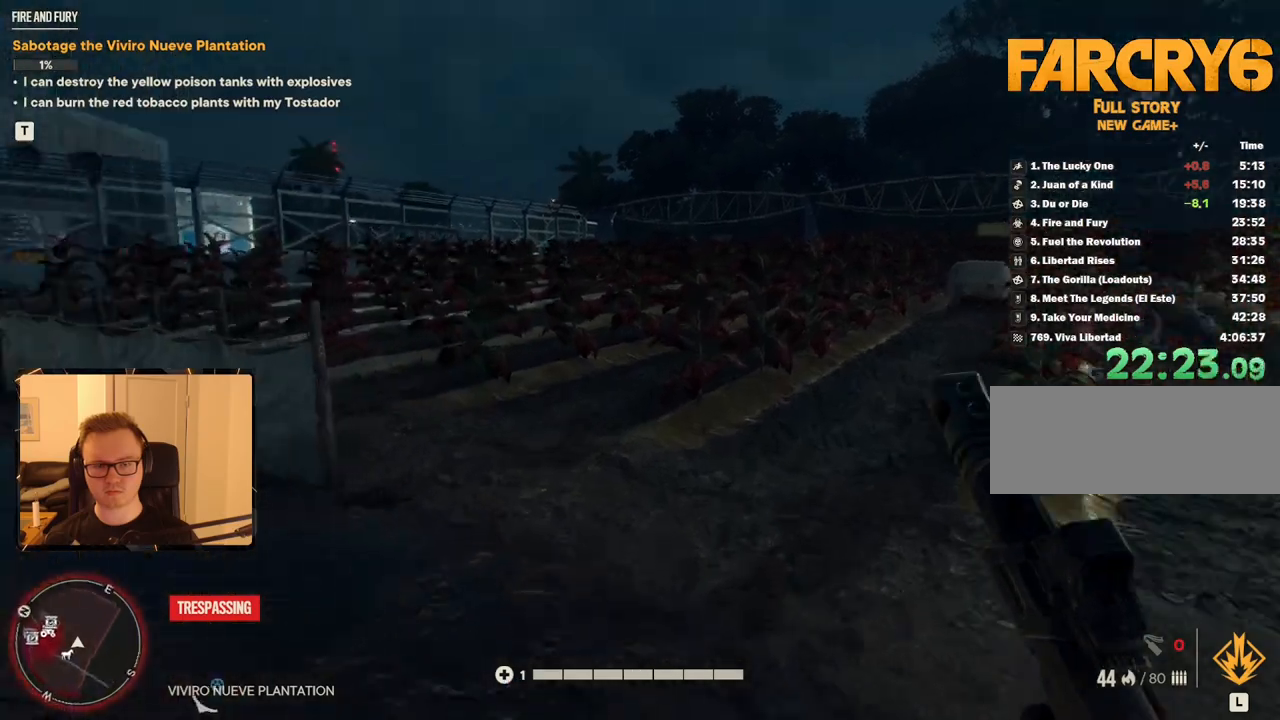
{"keys": ["shift", "w"], "mouse": [], "events": []}
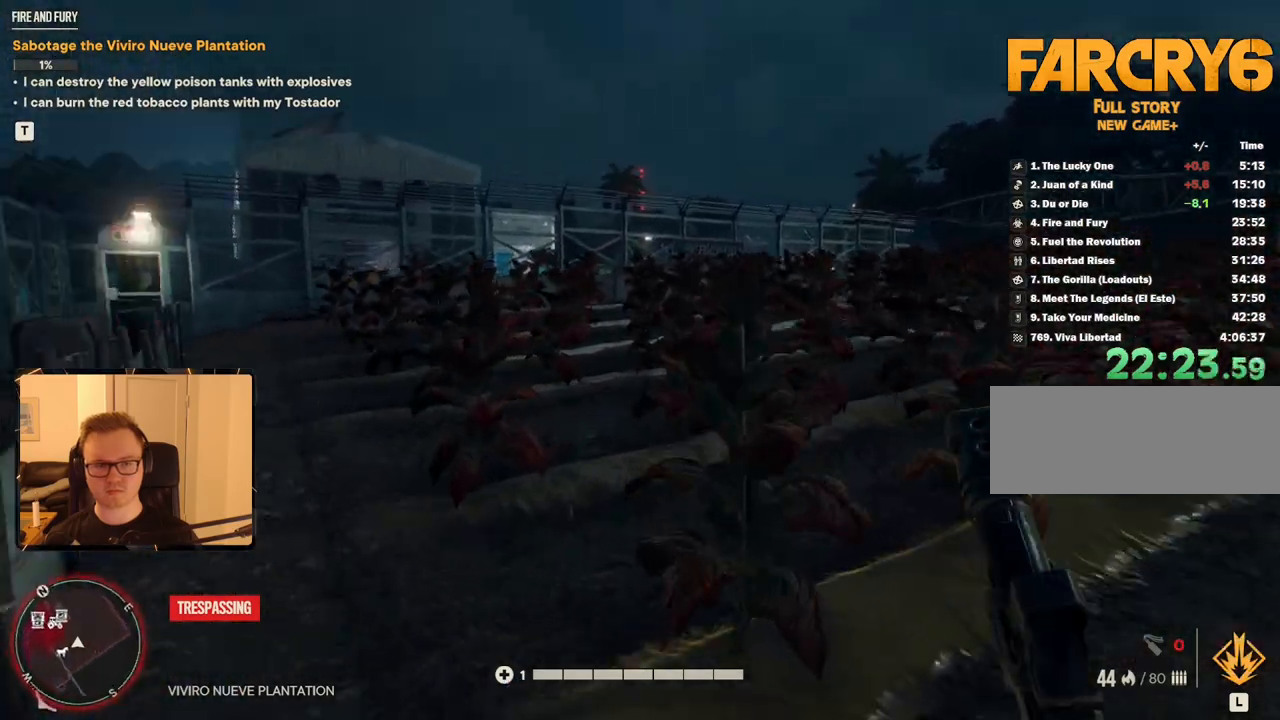
{"keys": ["shift", "w"], "mouse": ["mb4"], "events": [[383, "mouse_mb4", "down"]]}
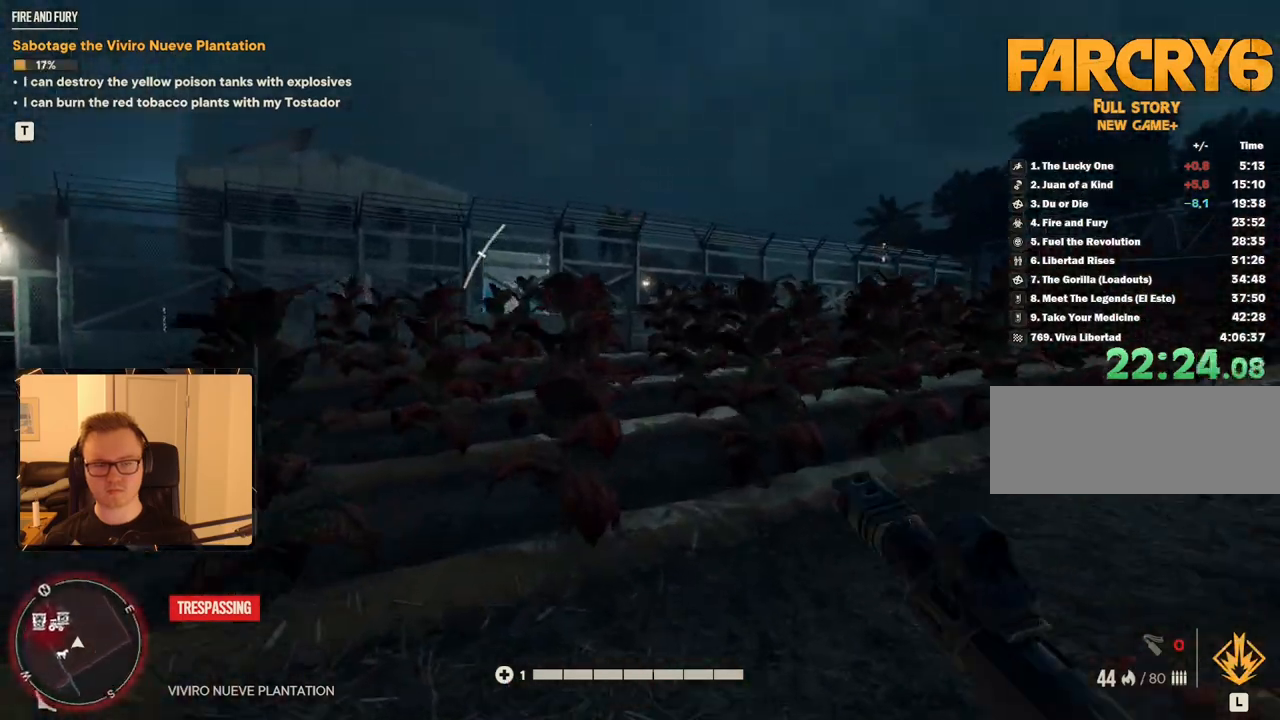
{"keys": ["d", "shift", "w"], "mouse": [], "events": [[33, "mouse_mb4", "up"], [500, "d", "down"]]}
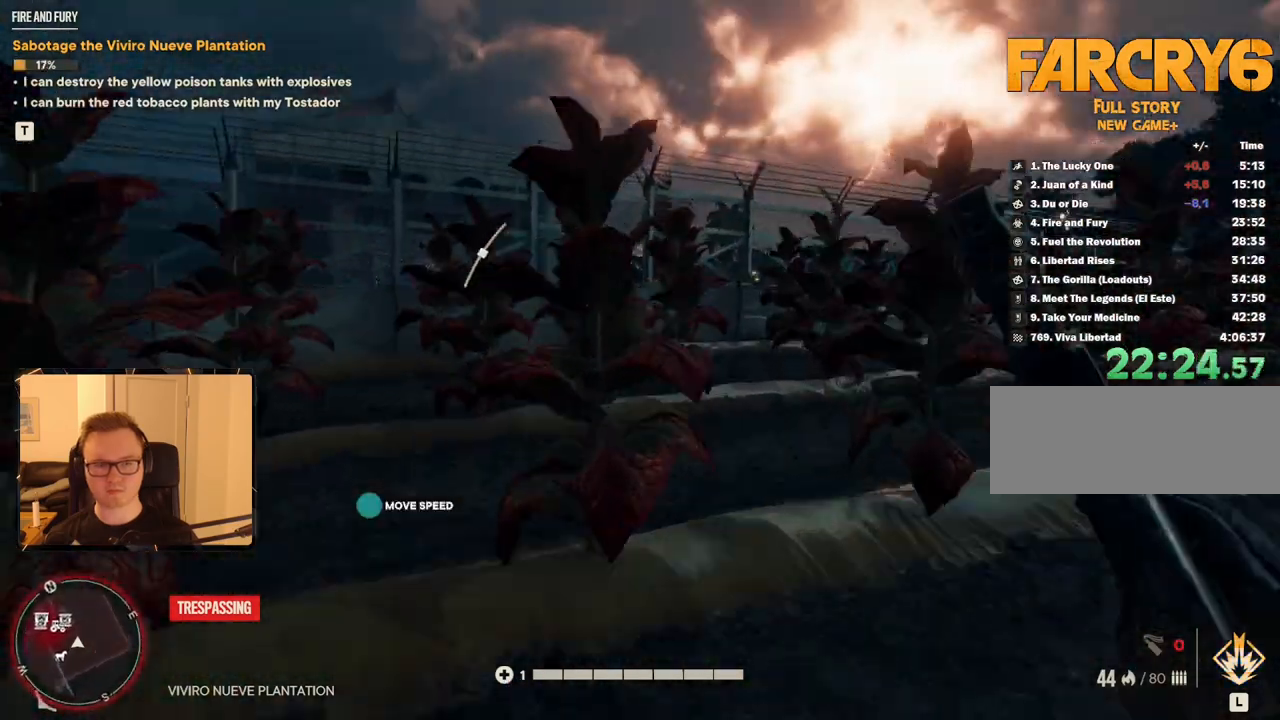
{"keys": ["shift", "w"], "mouse": [], "events": [[217, "d", "up"]]}
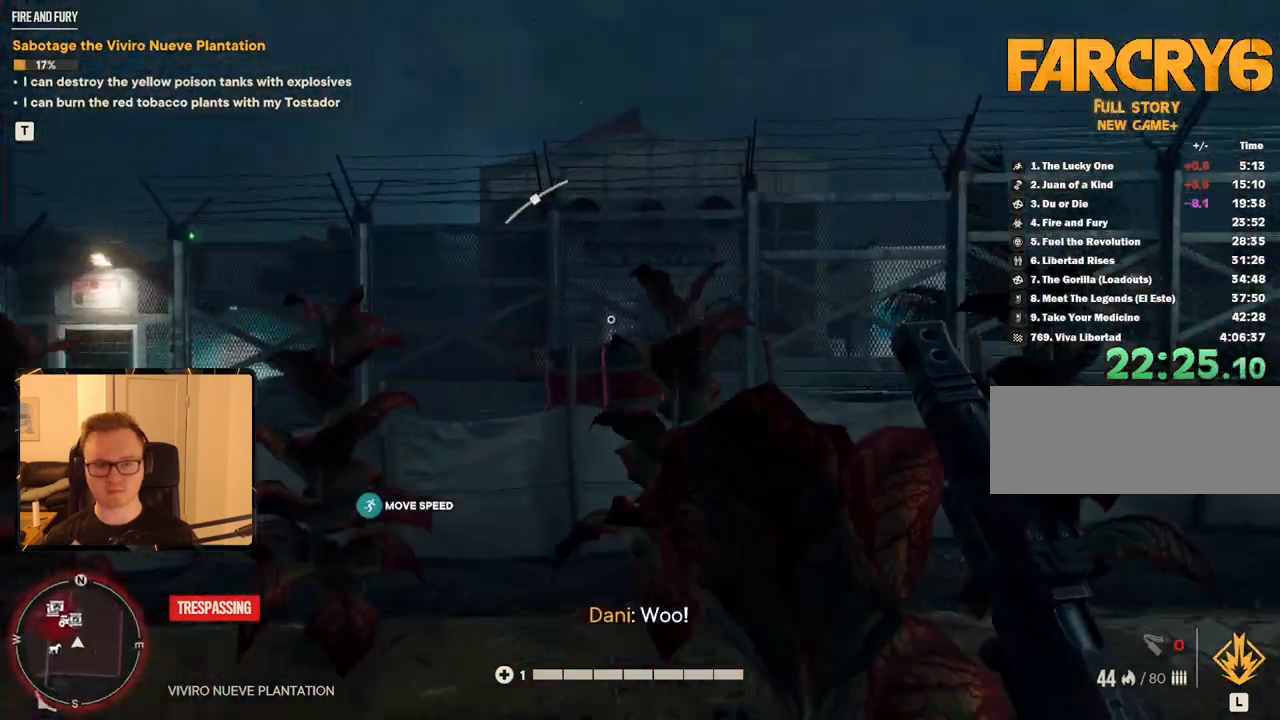
{"keys": [], "mouse": ["right"], "events": [[83, "a", "down"], [133, "shift", "up"], [233, "mouse_right", "down"], [283, "a", "up"], [283, "w", "up"]]}
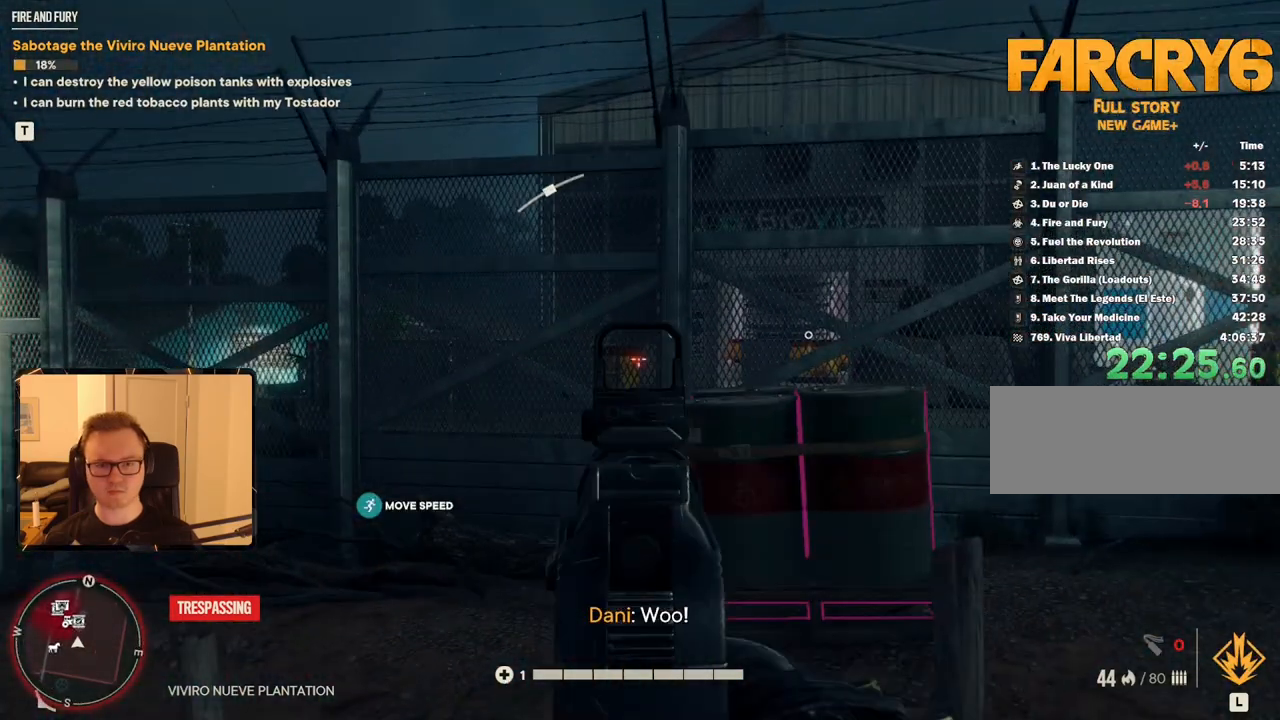
{"keys": [], "mouse": ["right"], "events": [[100, "mouse_left", "down"], [200, "d", "down"], [200, "mouse_left", "up"], [383, "d", "up"]]}
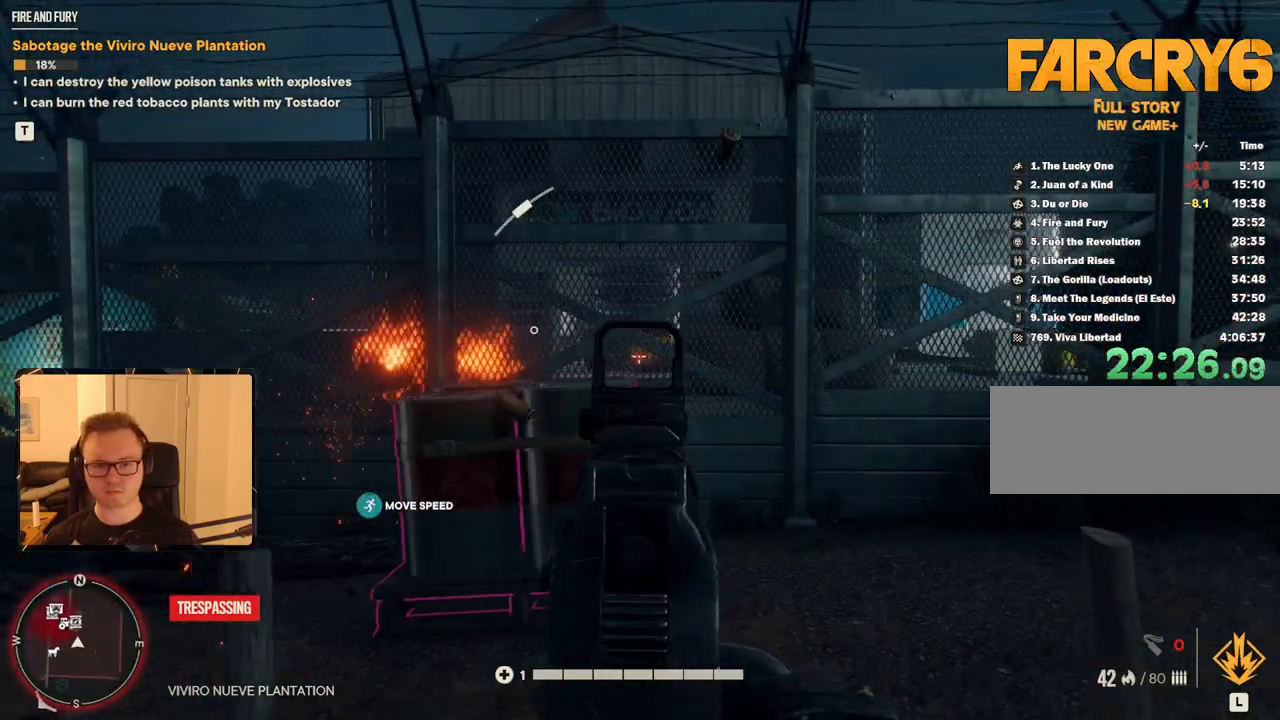
{"keys": [], "mouse": ["right"], "events": [[300, "d", "down"], [400, "d", "up"]]}
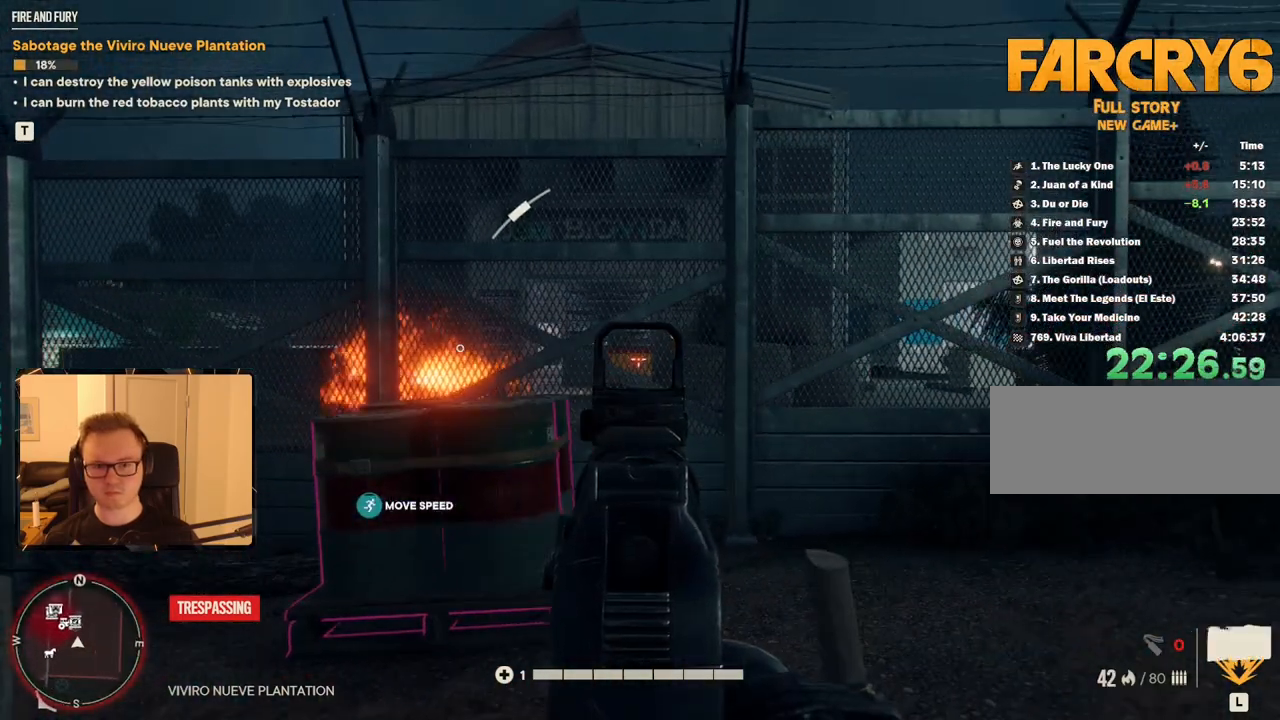
{"keys": ["d"], "mouse": [], "events": [[33, "mouse_left", "down"], [133, "mouse_left", "up"], [167, "d", "down"], [217, "mouse_right", "up"], [317, "d", "up"], [450, "d", "down"]]}
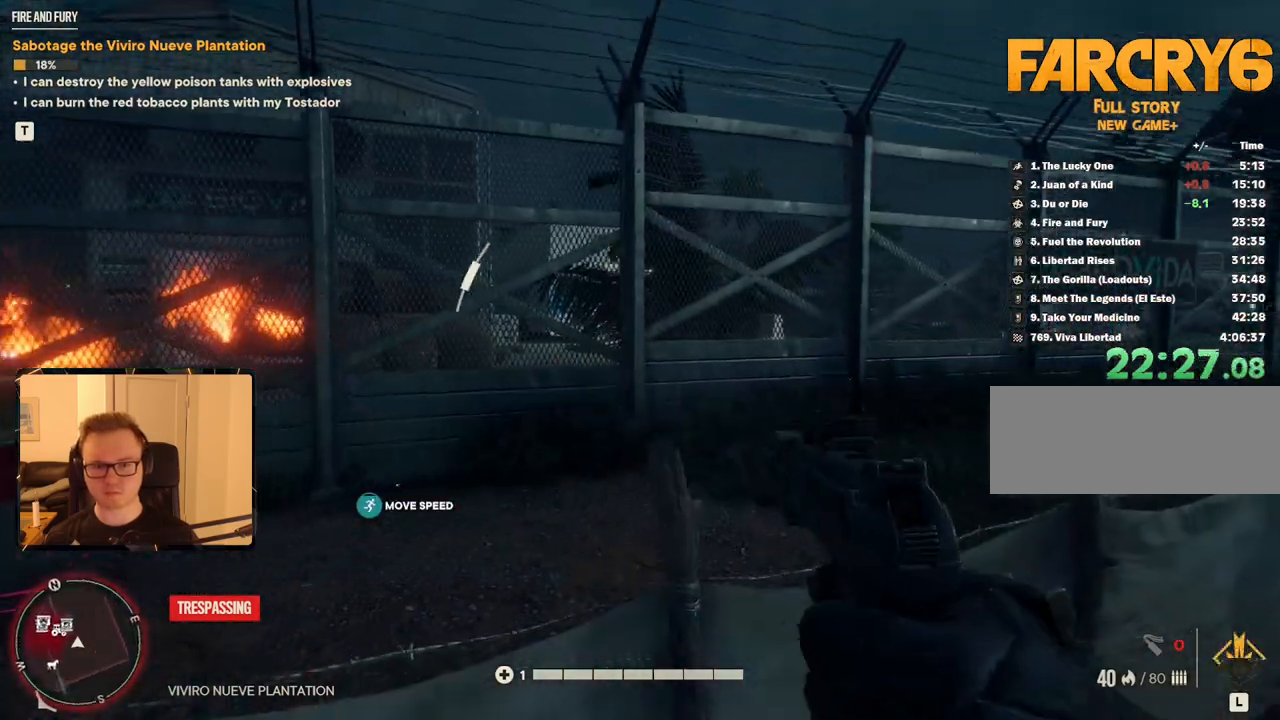
{"keys": ["d", "shift", "w"], "mouse": [], "events": [[133, "w", "down"], [333, "shift", "down"]]}
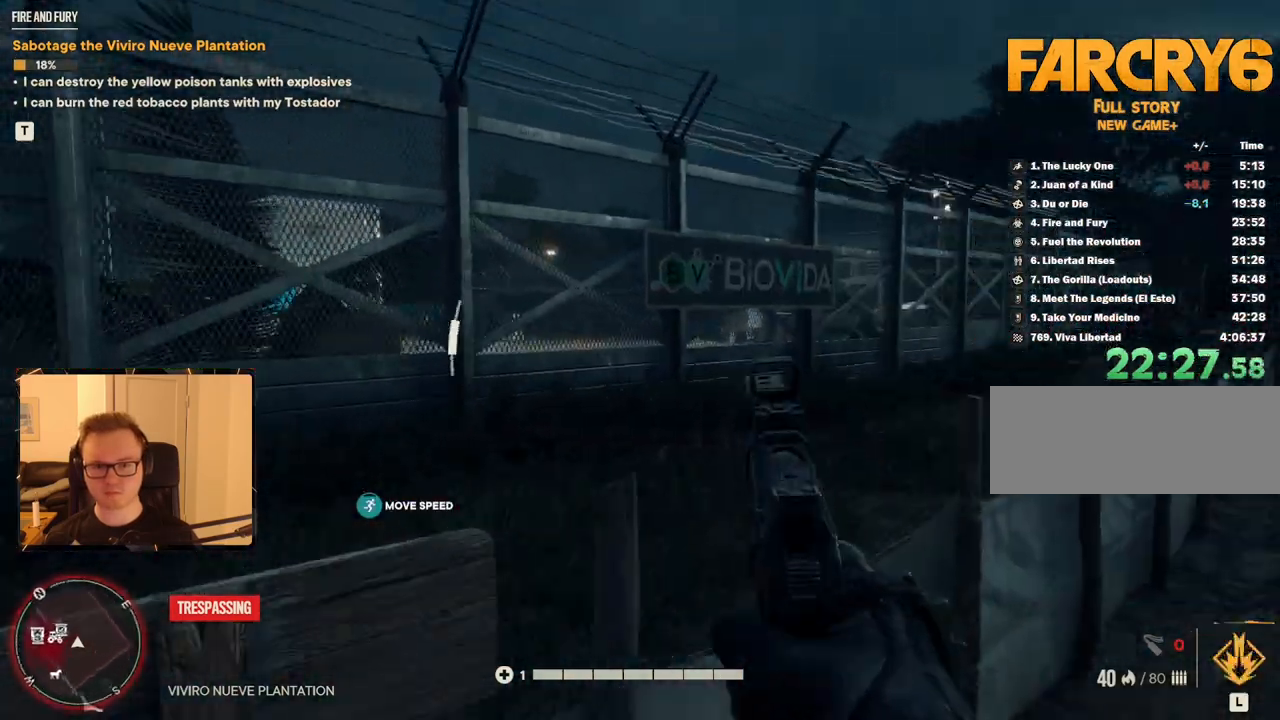
{"keys": ["shift", "w"], "mouse": [], "events": [[150, "d", "up"], [200, "space", "down"], [350, "space", "up"]]}
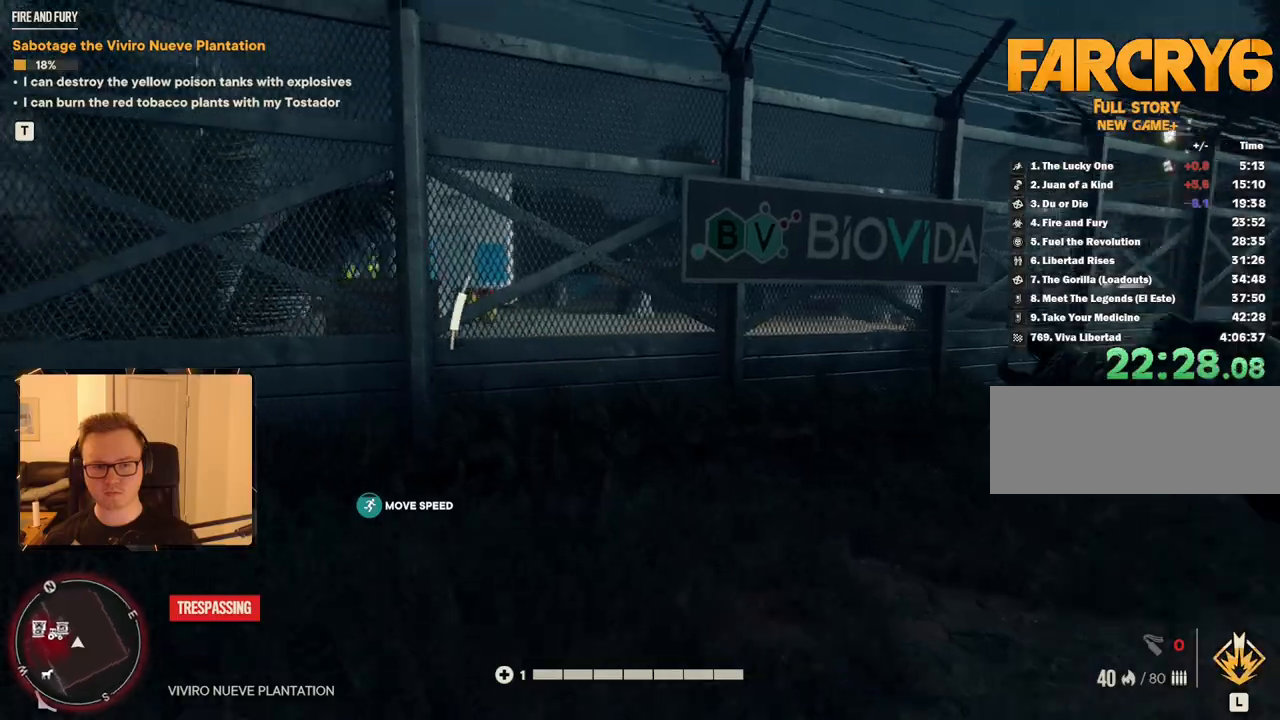
{"keys": [], "mouse": [], "events": [[267, "shift", "up"], [300, "w", "up"]]}
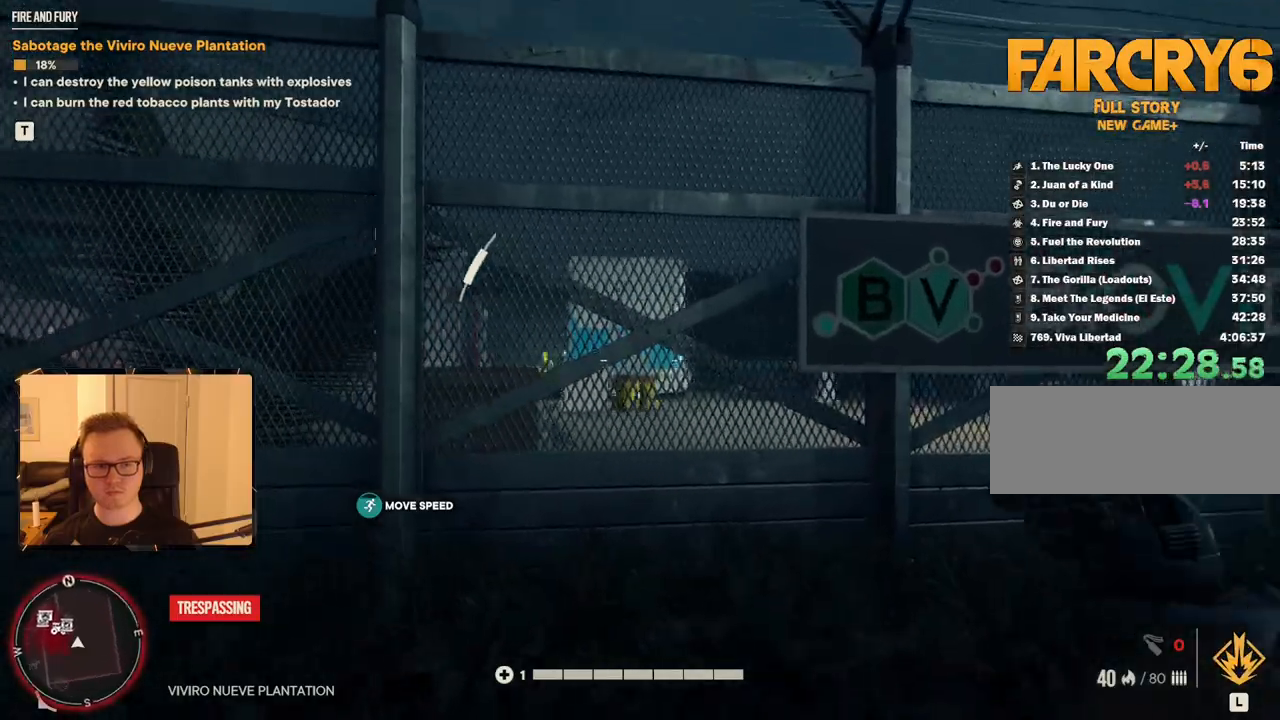
{"keys": ["d"], "mouse": ["left", "right"], "events": [[83, "mouse_right", "down"], [400, "mouse_left", "down"], [500, "d", "down"]]}
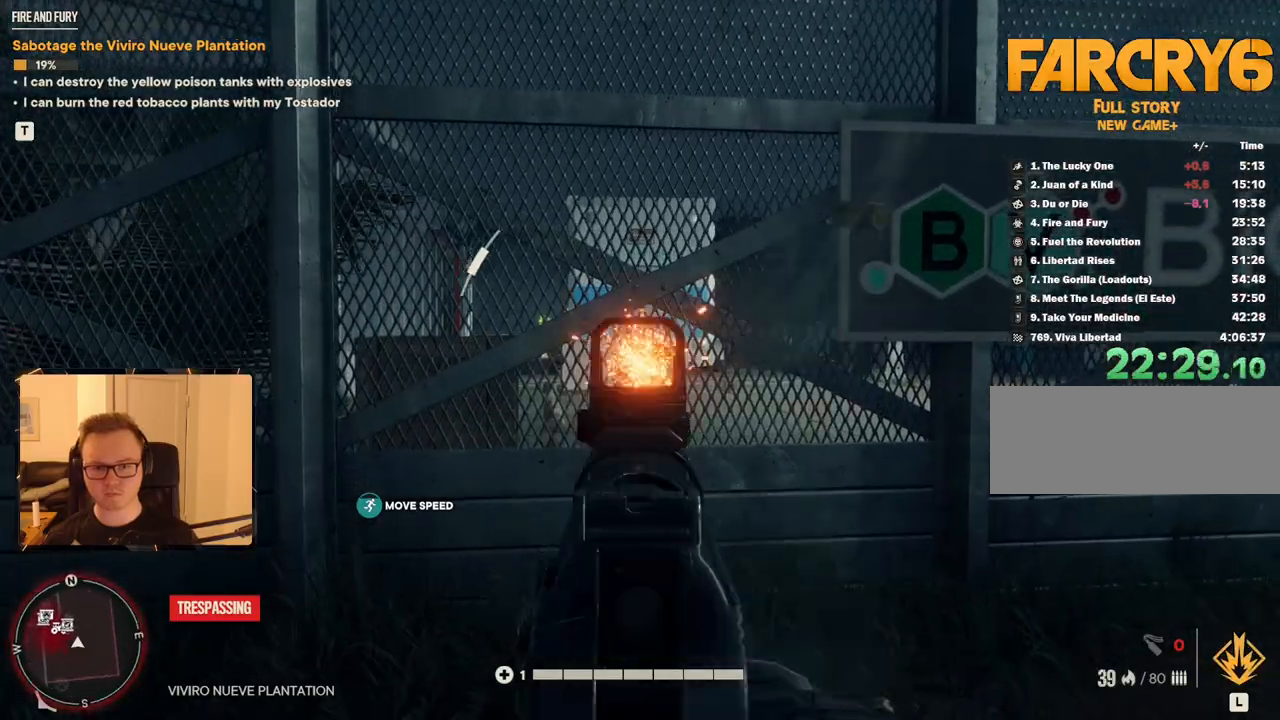
{"keys": ["d", "s"], "mouse": [], "events": [[50, "mouse_left", "up"], [100, "mouse_right", "up"], [417, "s", "down"]]}
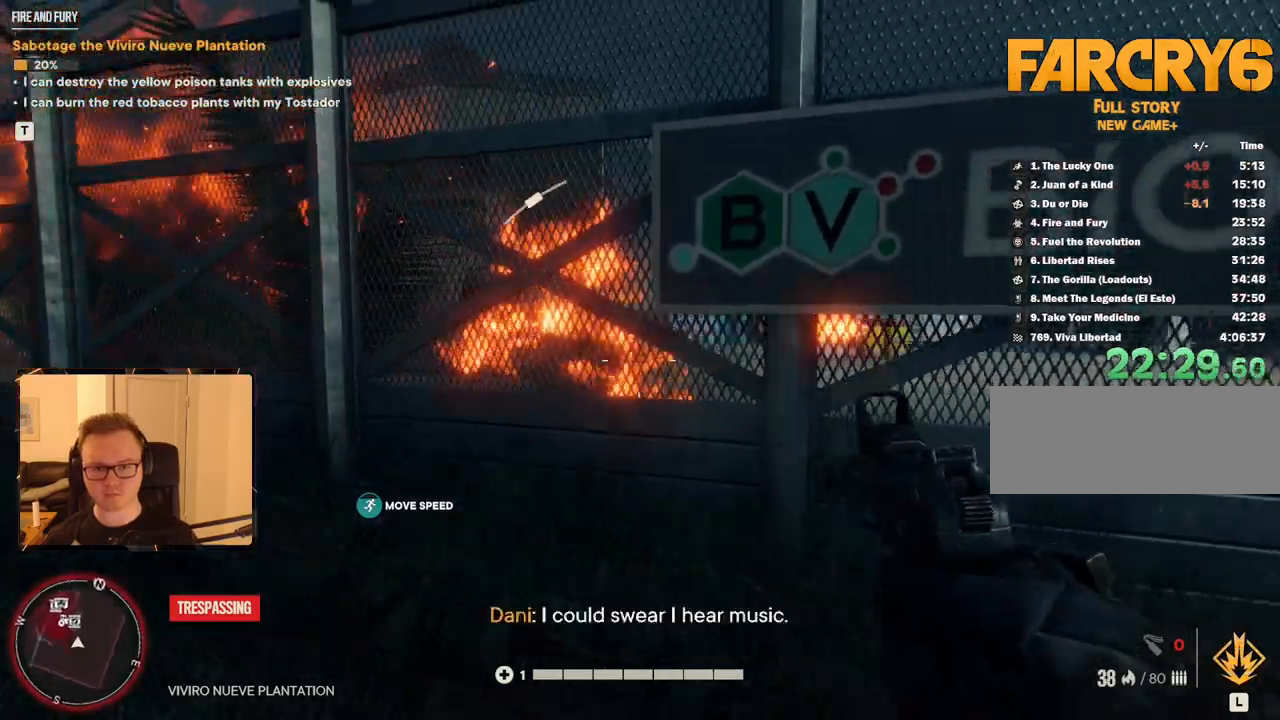
{"keys": ["shift", "w"], "mouse": [], "events": [[17, "s", "up"], [150, "shift", "down"], [150, "w", "down"], [200, "d", "up"], [383, "3", "down"], [483, "3", "up"]]}
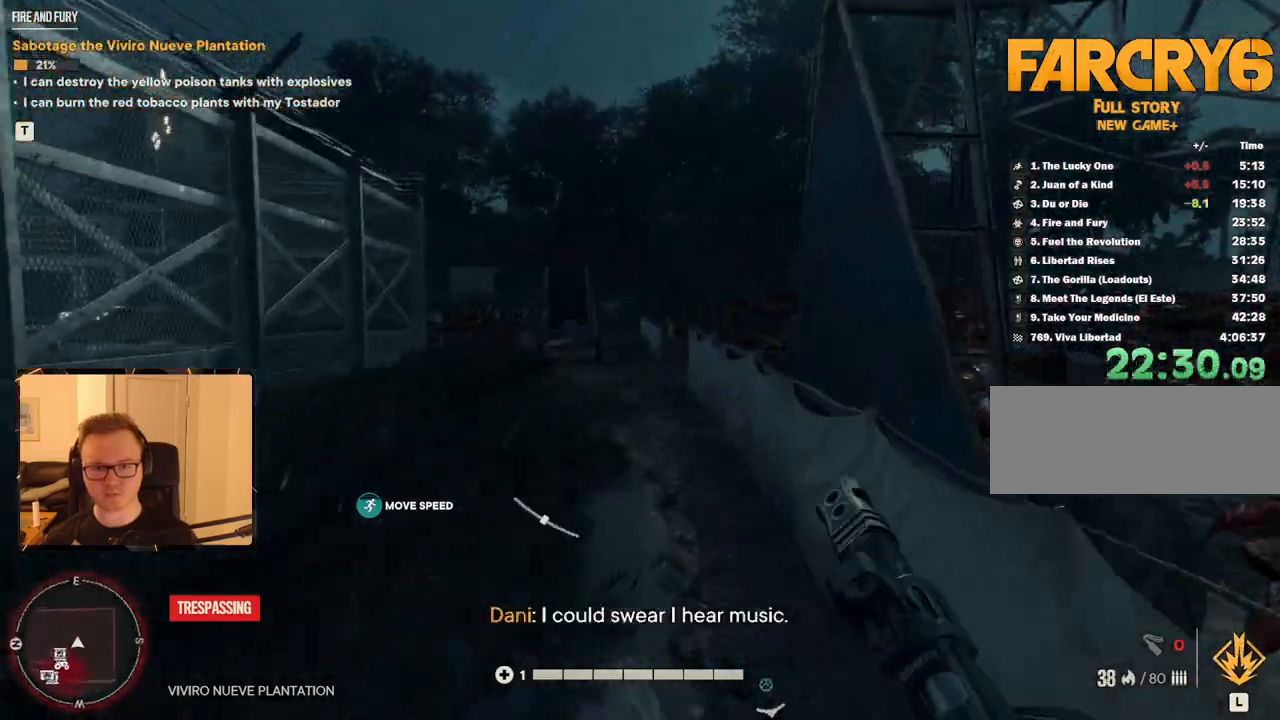
{"keys": ["a", "w"], "mouse": [], "events": [[200, "a", "down"], [483, "shift", "up"]]}
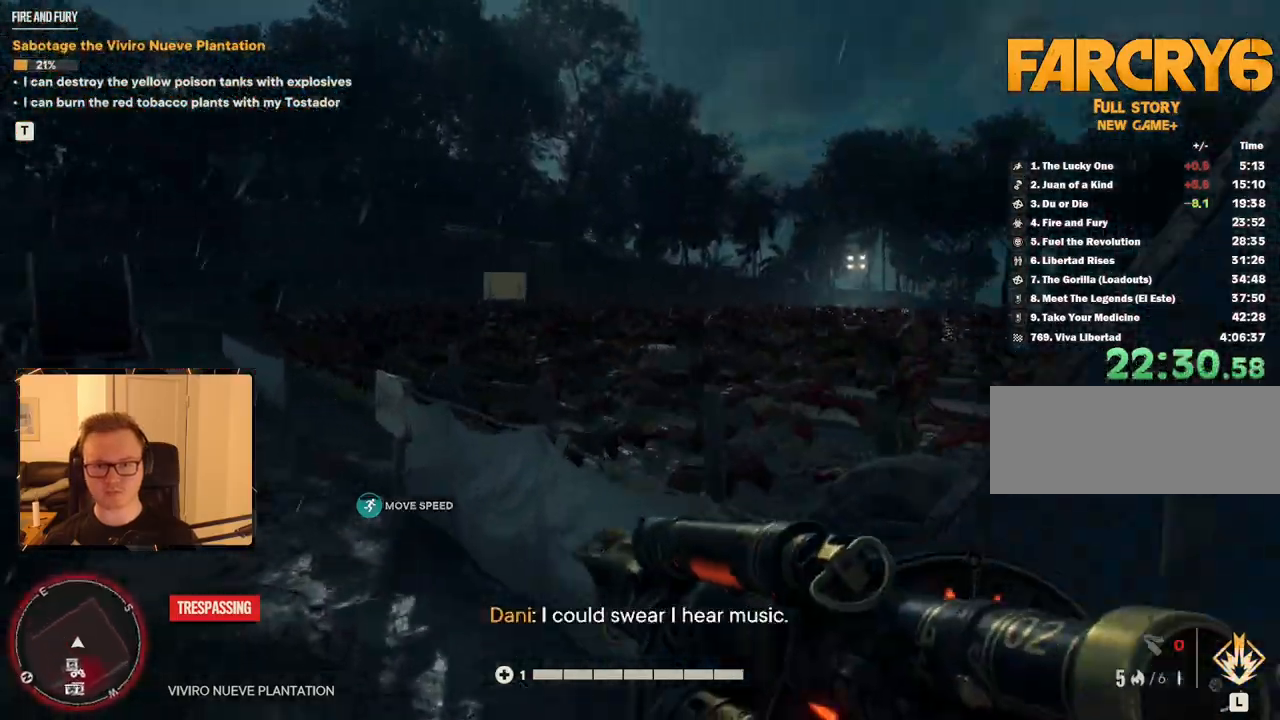
{"keys": ["a"], "mouse": [], "events": [[317, "w", "up"]]}
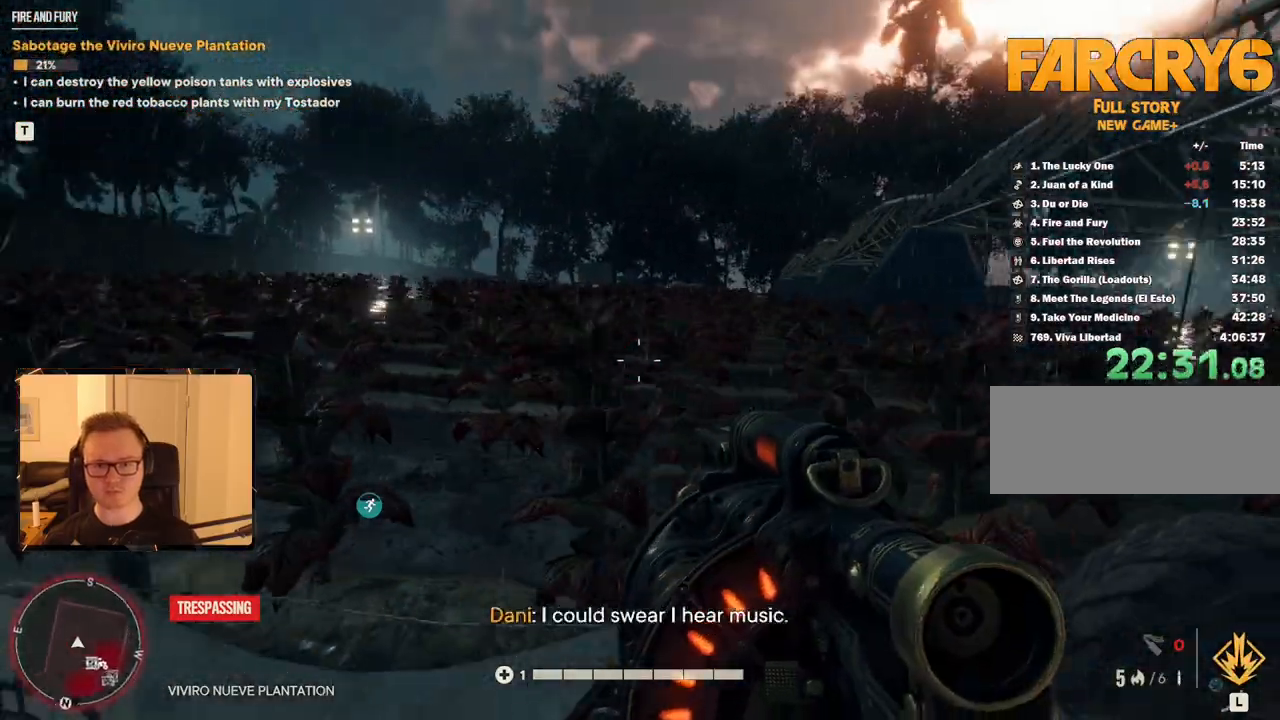
{"keys": ["a", "w"], "mouse": [], "events": [[100, "mouse_left", "down"], [200, "mouse_left", "up"], [467, "w", "down"]]}
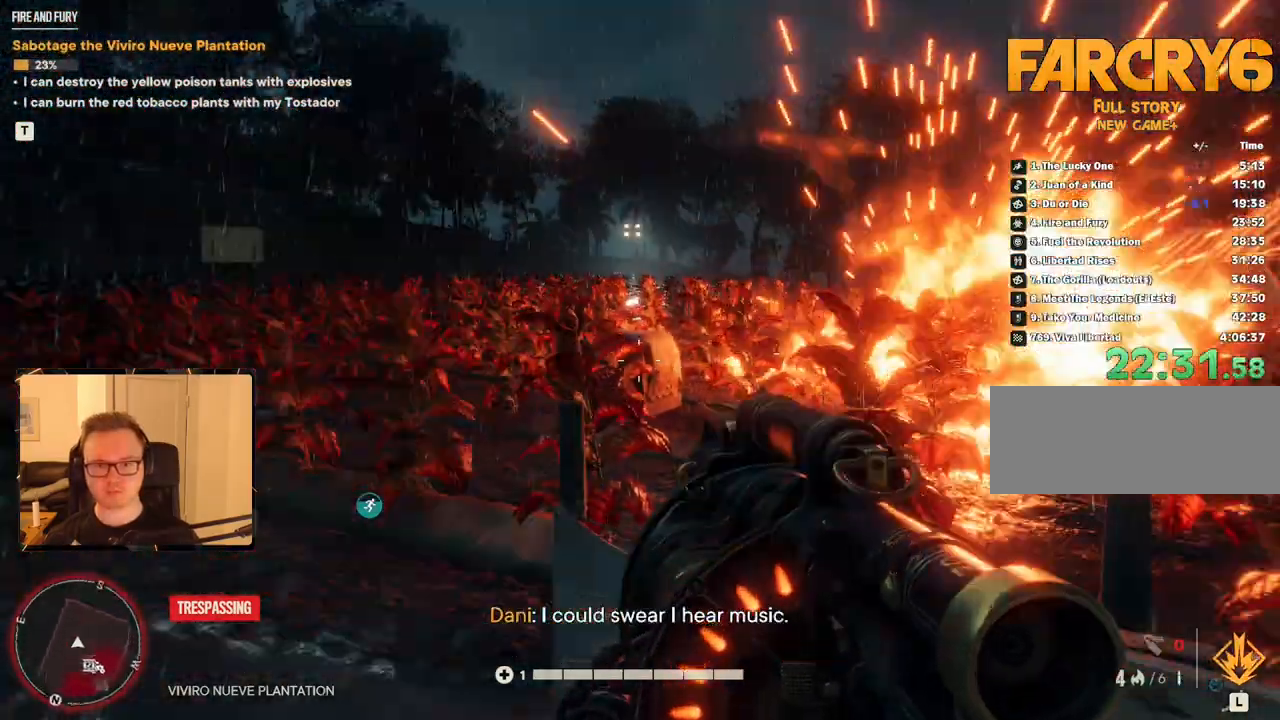
{"keys": ["w"], "mouse": [], "events": [[300, "a", "up"]]}
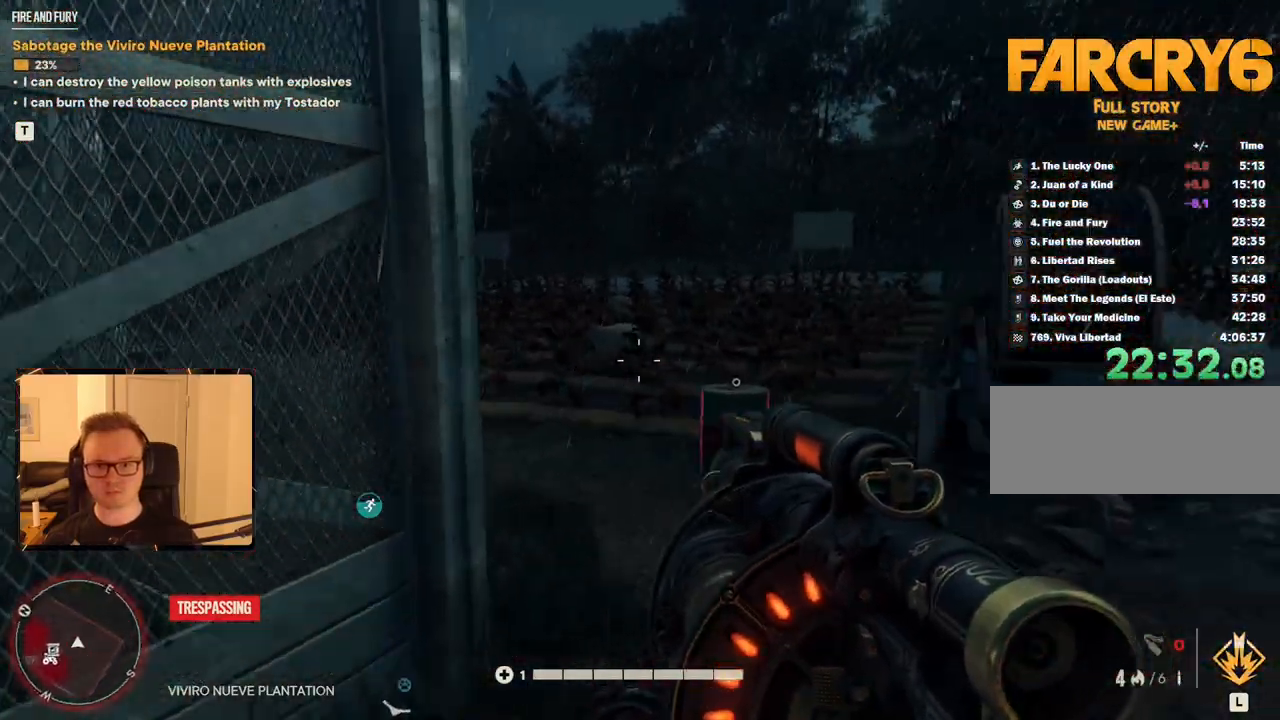
{"keys": ["w"], "mouse": ["left"], "events": [[400, "mouse_left", "down"]]}
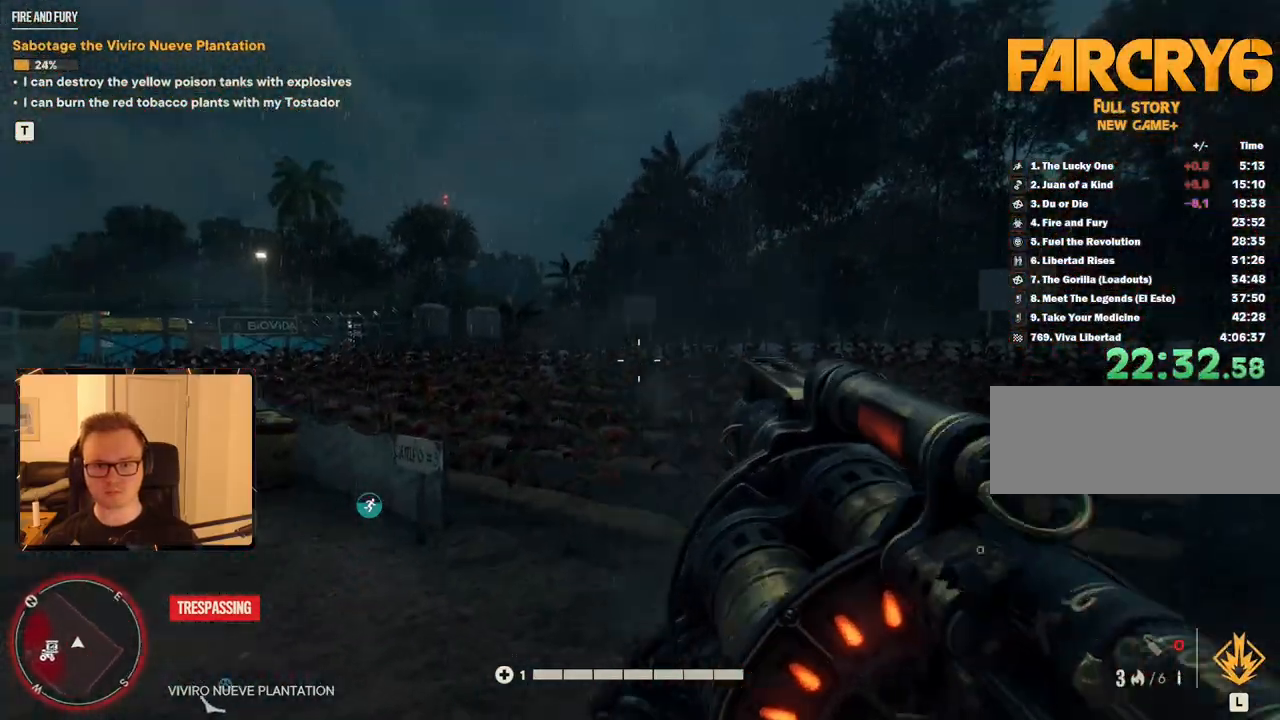
{"keys": ["a", "w"], "mouse": [], "events": [[33, "mouse_left", "up"], [183, "a", "down"], [317, "4", "down"], [417, "4", "up"]]}
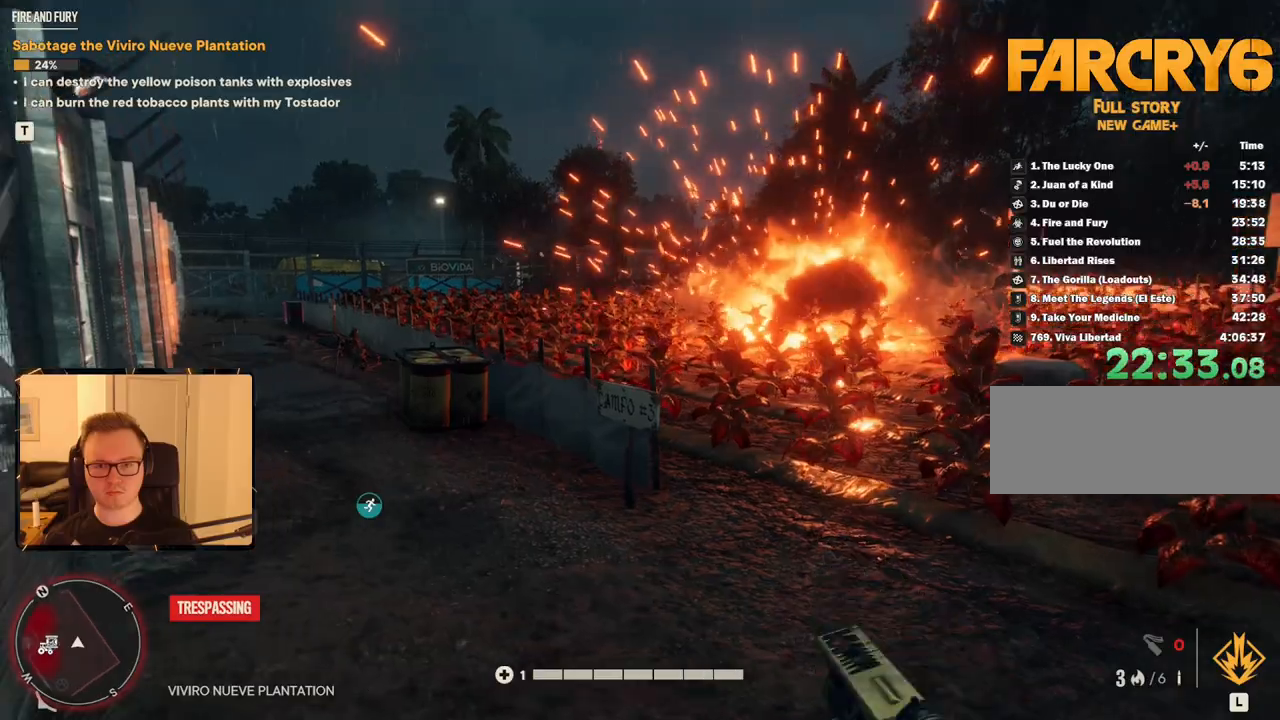
{"keys": ["w"], "mouse": [], "events": [[17, "a", "up"], [100, "a", "down"], [283, "a", "up"]]}
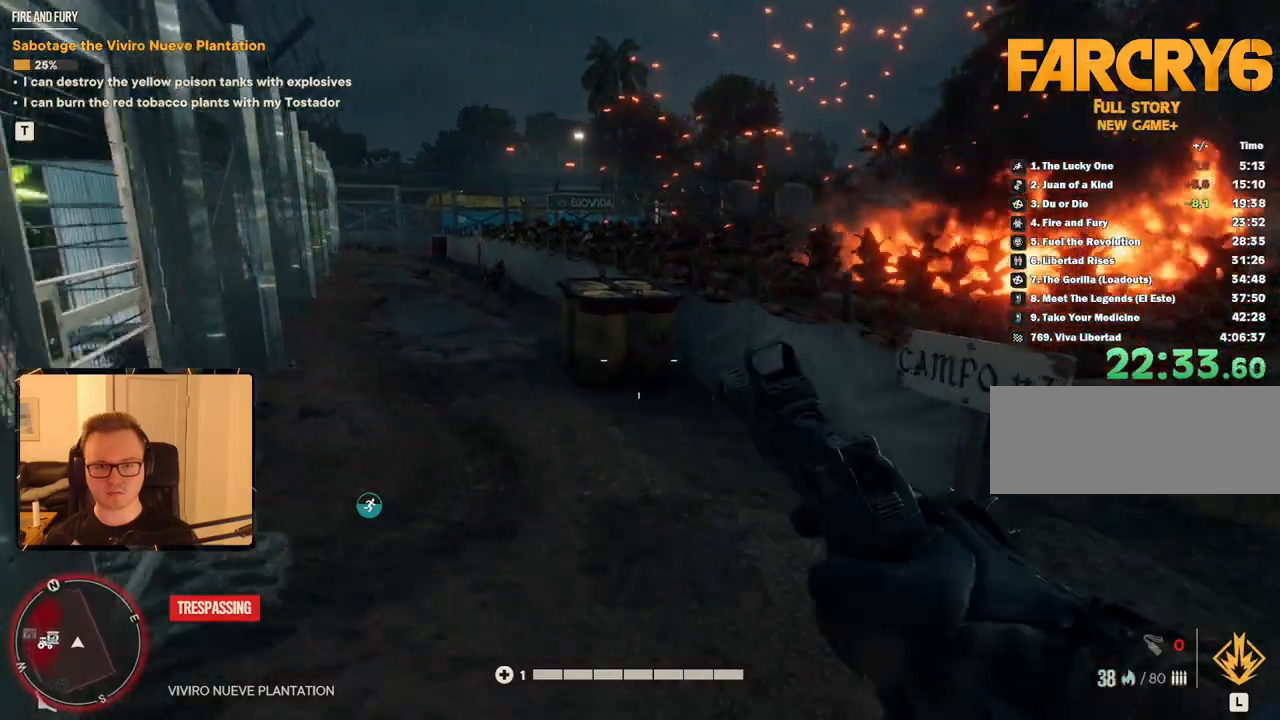
{"keys": ["shift", "w"], "mouse": [], "events": [[67, "a", "down"], [100, "a", "up"], [200, "mouse_left", "down"], [350, "mouse_left", "up"], [483, "shift", "down"]]}
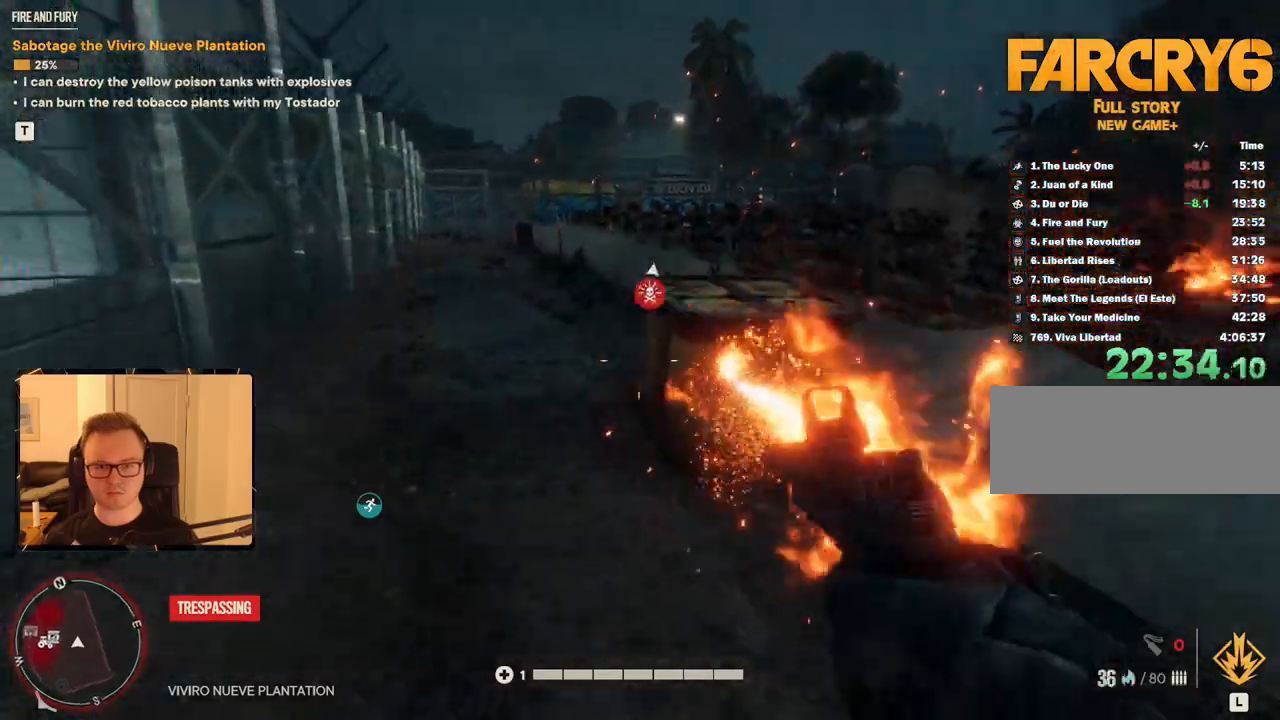
{"keys": ["shift", "w"], "mouse": [], "events": []}
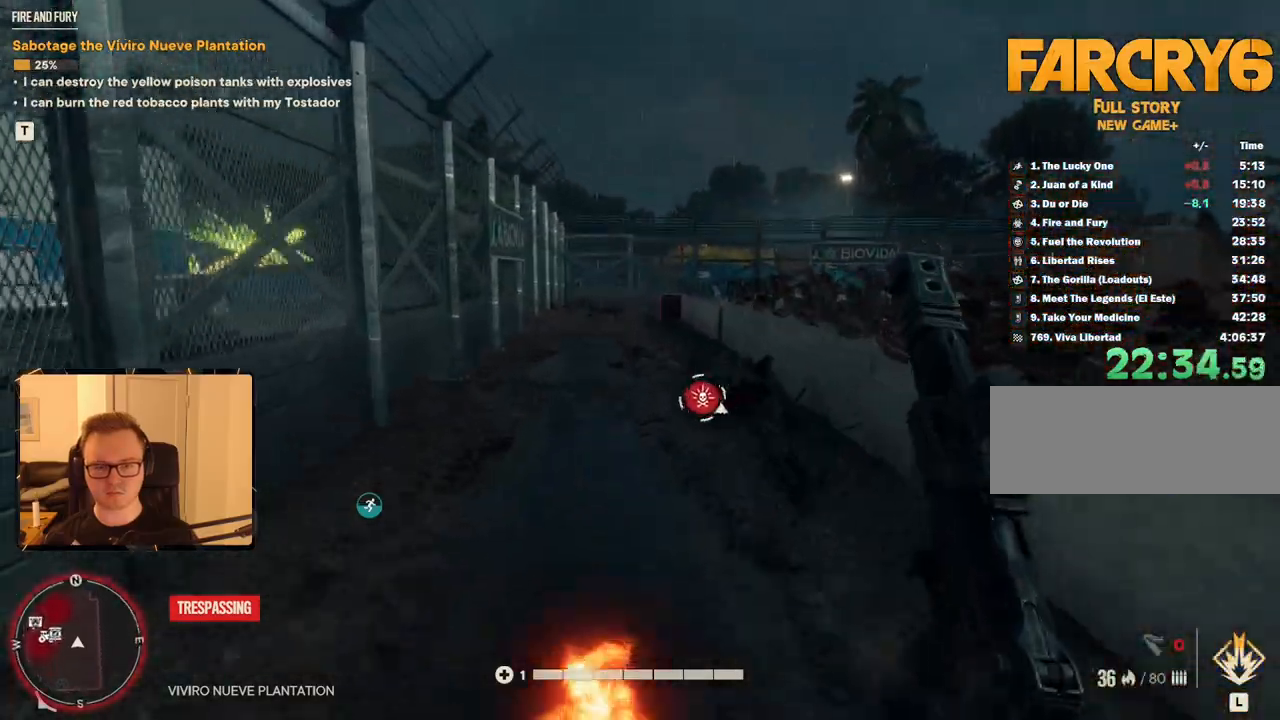
{"keys": ["shift", "w"], "mouse": [], "events": []}
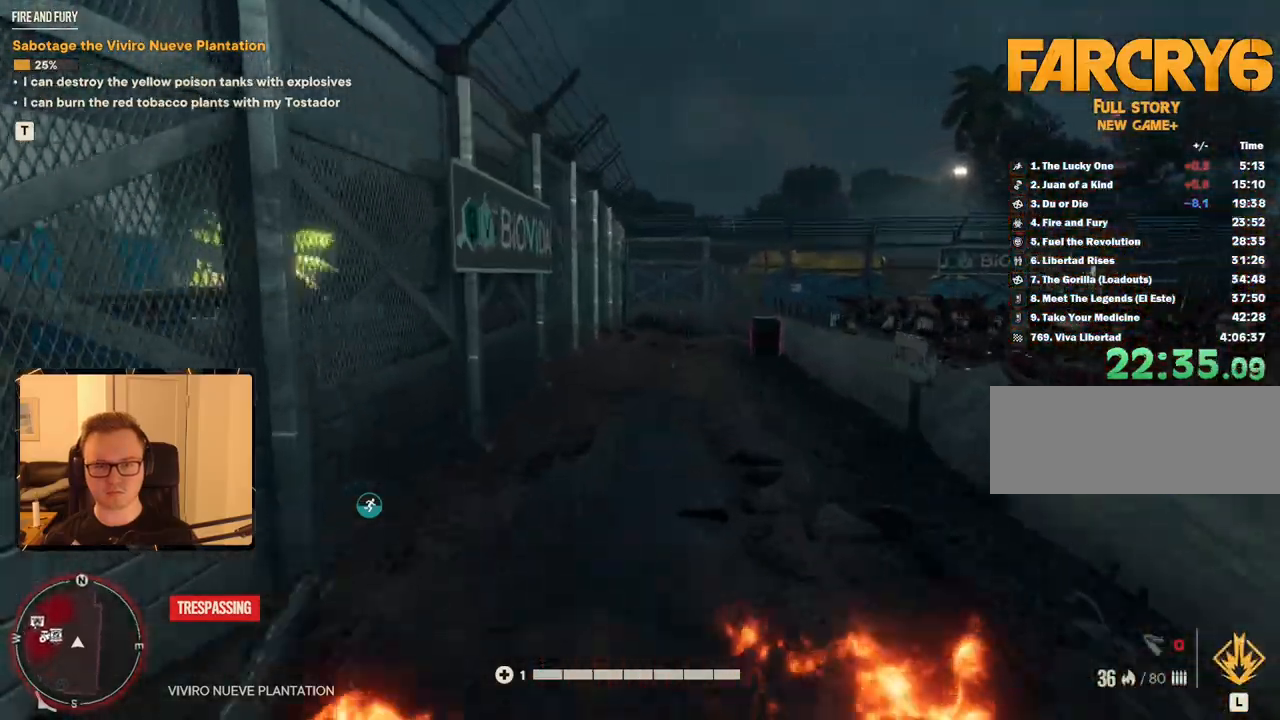
{"keys": ["shift", "w"], "mouse": [], "events": []}
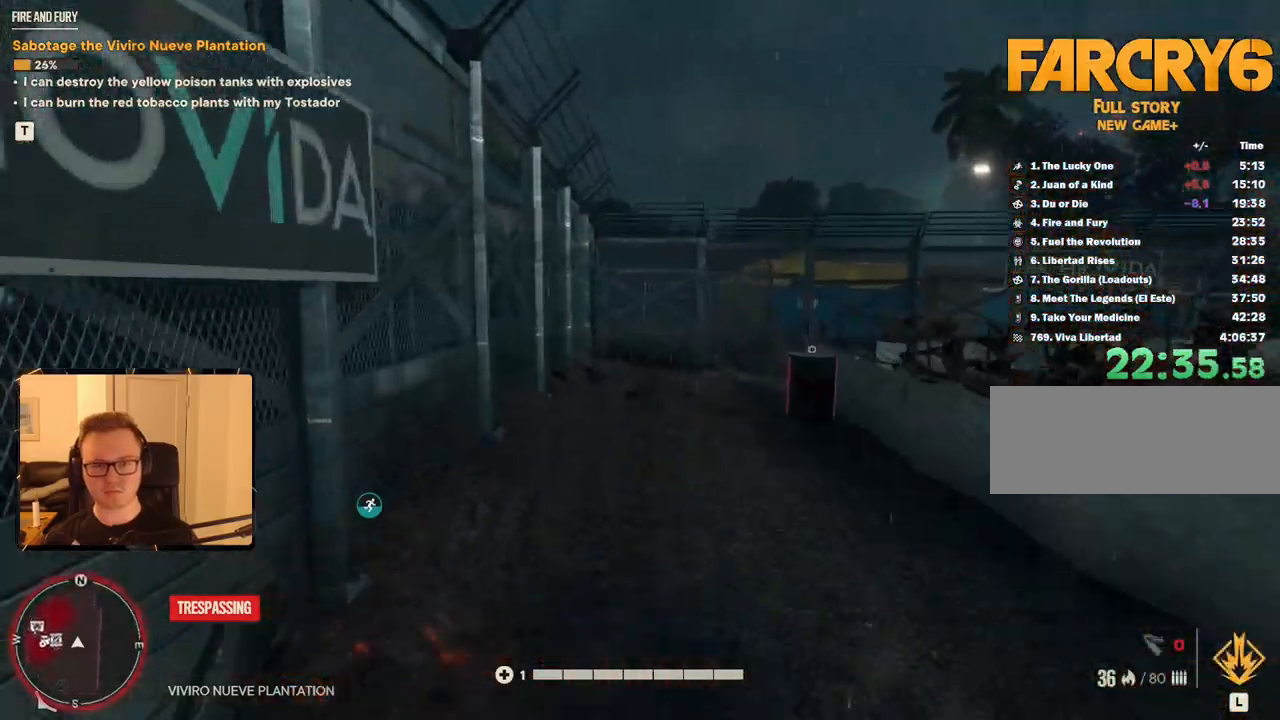
{"keys": ["w"], "mouse": ["right"], "events": [[150, "shift", "up"], [250, "a", "down"], [300, "mouse_right", "down"], [400, "a", "up"]]}